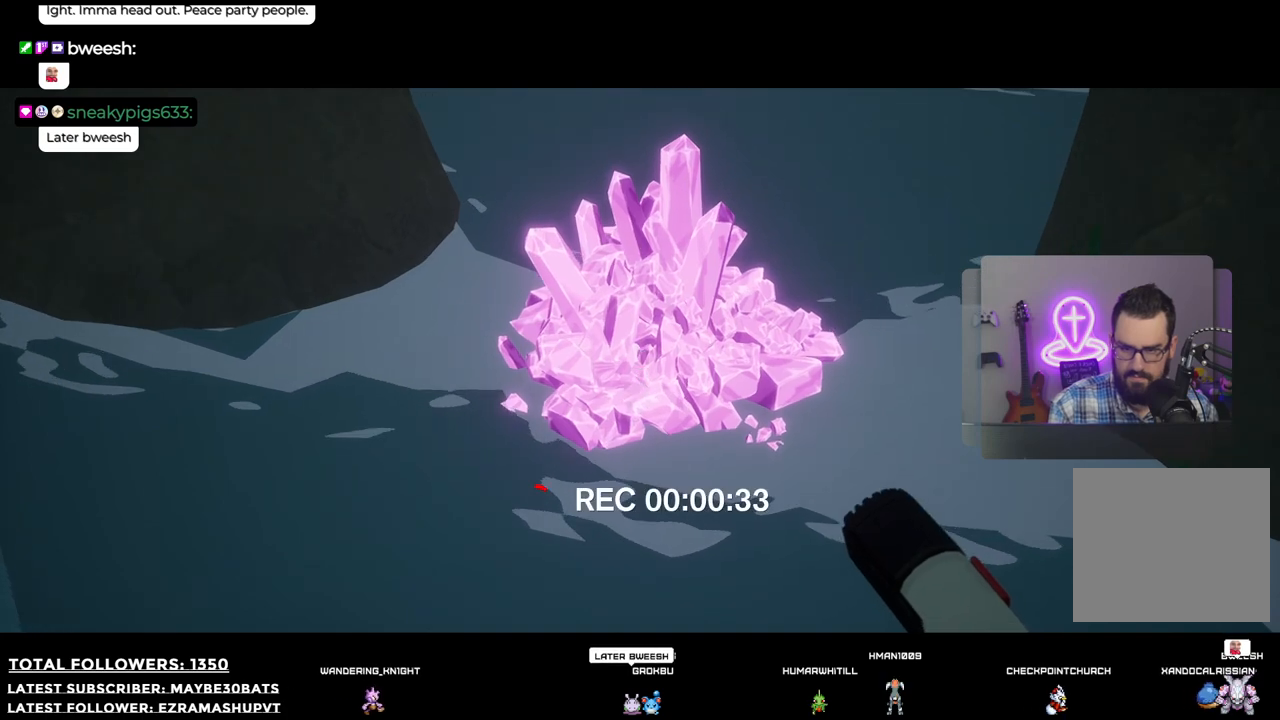
Gameplay with a controller (Xbox layout); each line is a JSON object with the inputs held at the frame after it. "events" lists button and stick changes between this image and that frame as [ms after this image, input, new state], when the widget could be followed in between.
{"buttons": [], "left_stick": "center", "right_stick": "up", "events": [[294, "right_stick", "up"]]}
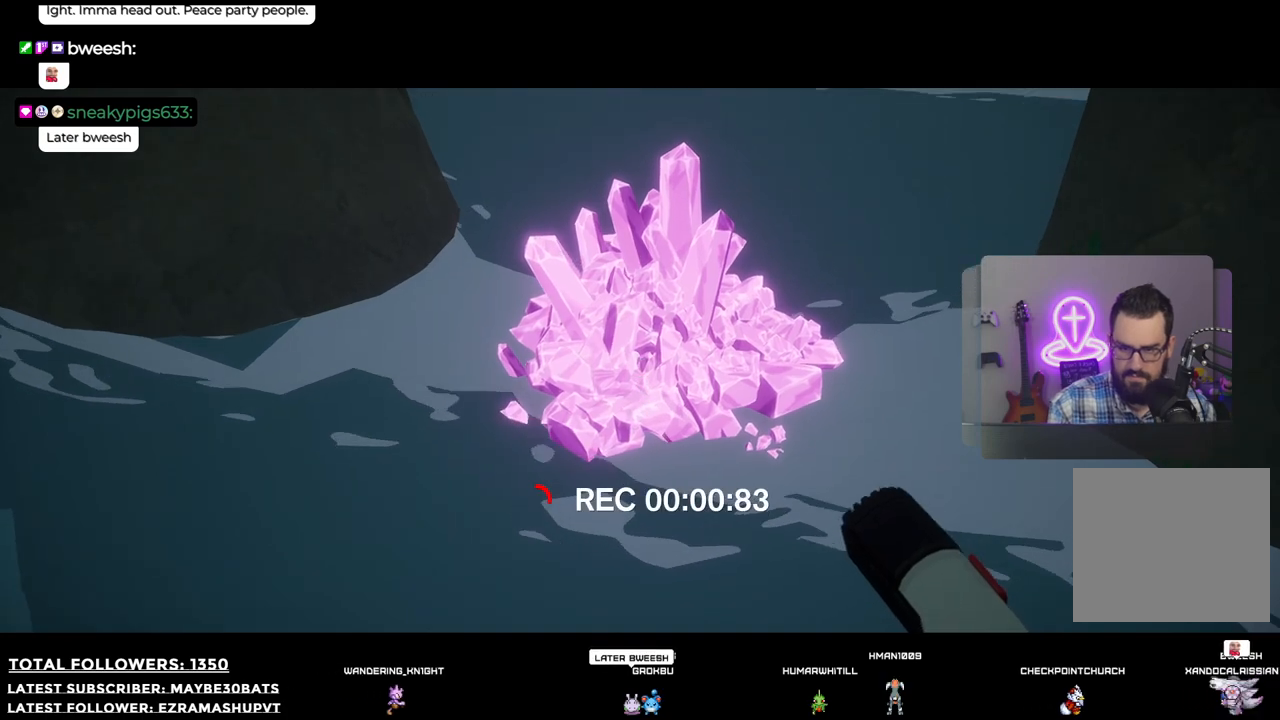
{"buttons": [], "left_stick": "center", "right_stick": "up-right", "events": [[36, "right_stick", "center"], [422, "right_stick", "up-right"]]}
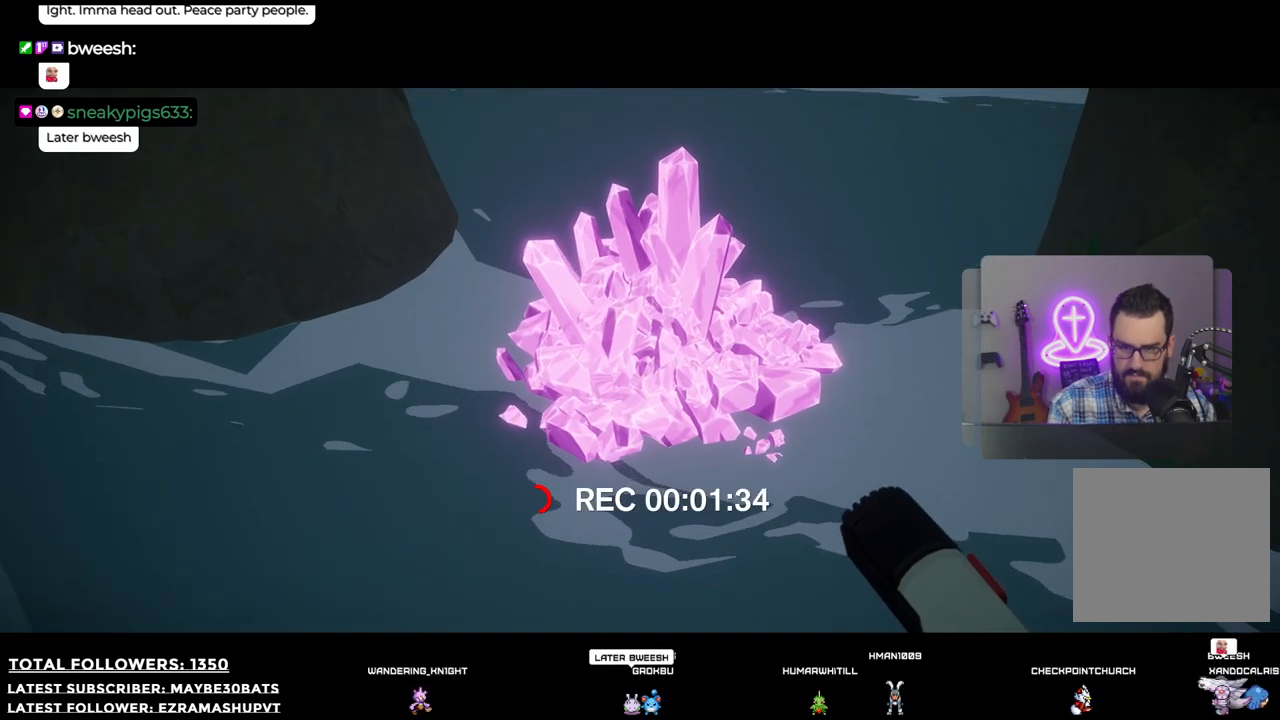
{"buttons": [], "left_stick": "center", "right_stick": "center", "events": [[183, "right_stick", "center"]]}
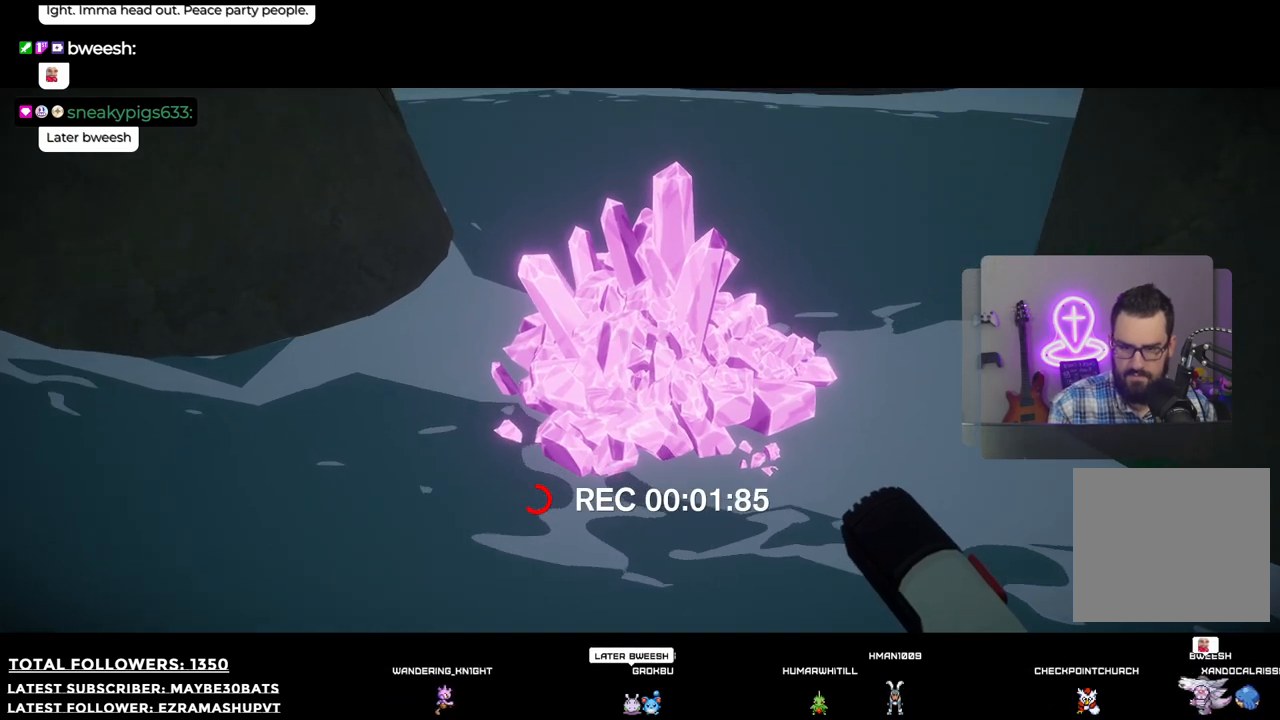
{"buttons": [], "left_stick": "center", "right_stick": "center", "events": []}
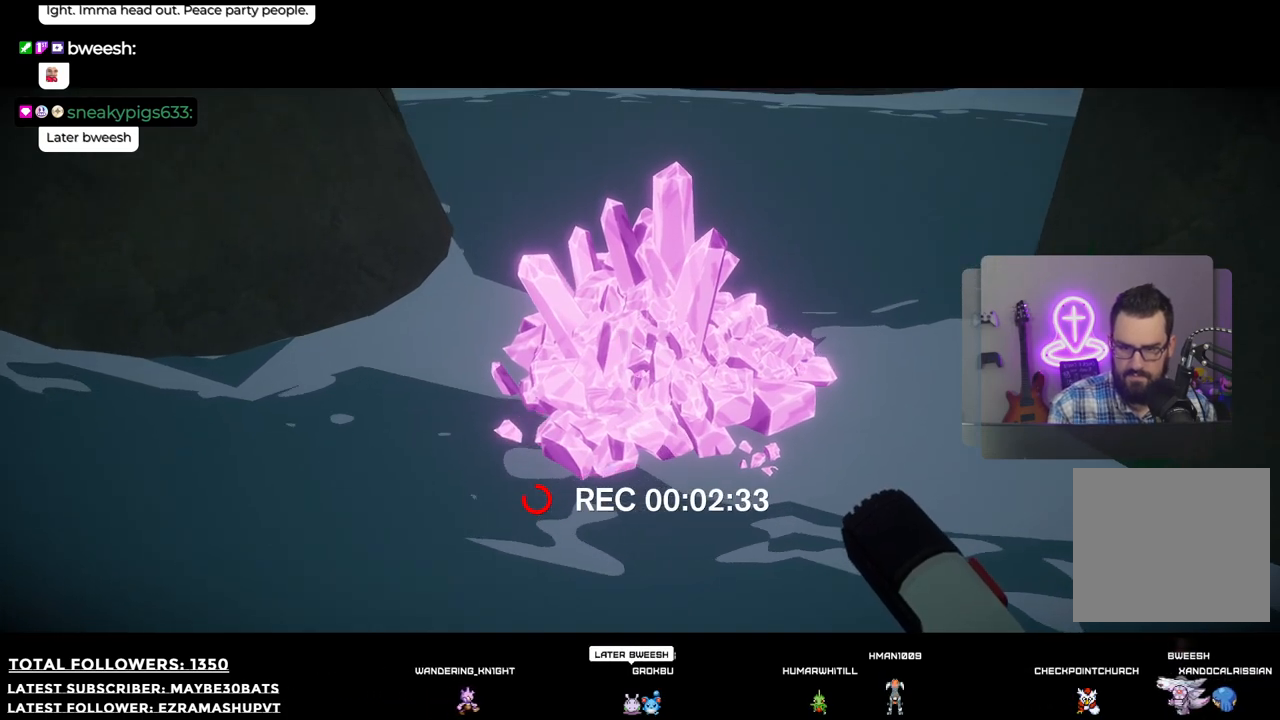
{"buttons": [], "left_stick": "center", "right_stick": "center", "events": [[220, "R2", "down"], [422, "R2", "up"]]}
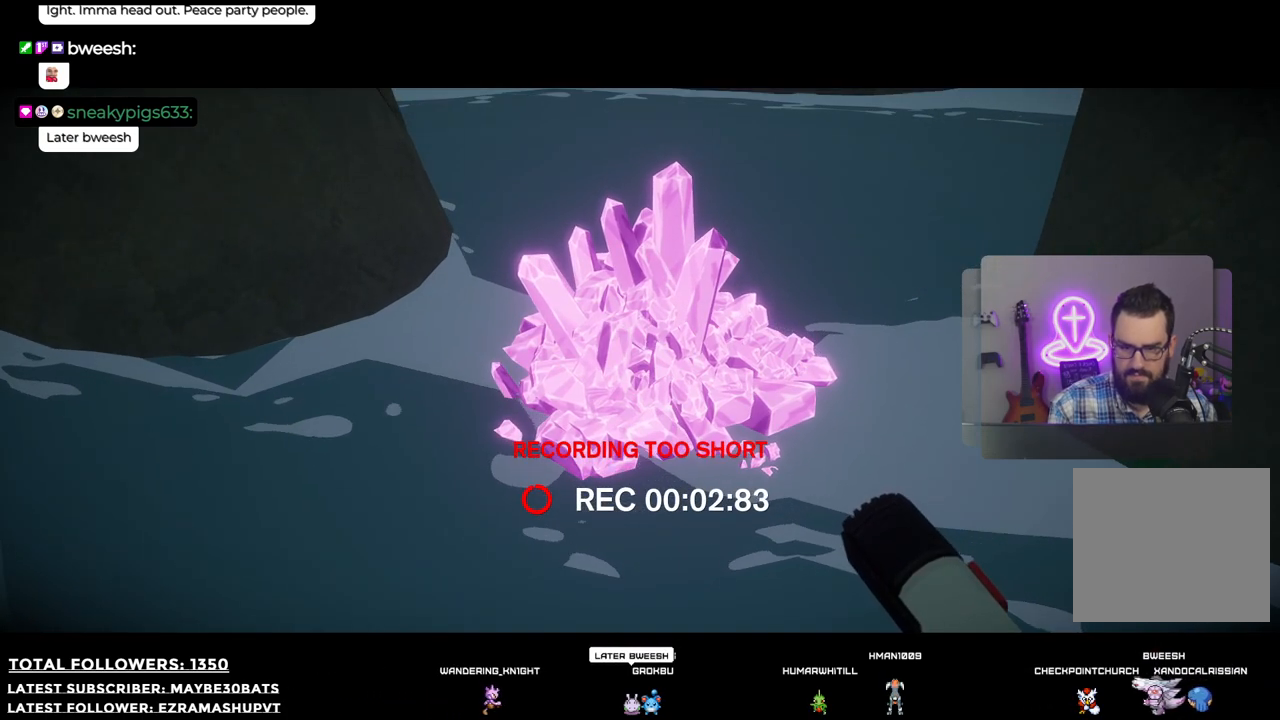
{"buttons": [], "left_stick": "center", "right_stick": "center", "events": [[220, "B", "down"], [293, "B", "up"]]}
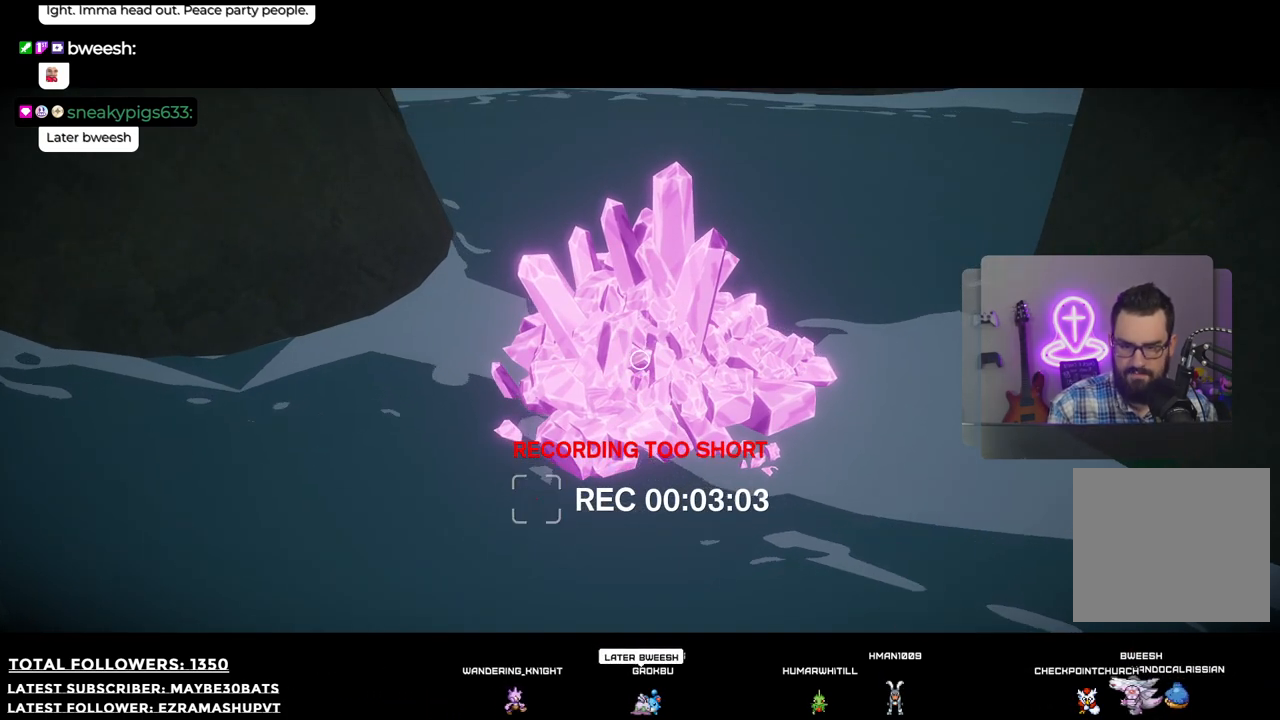
{"buttons": [], "left_stick": "center", "right_stick": "center", "events": []}
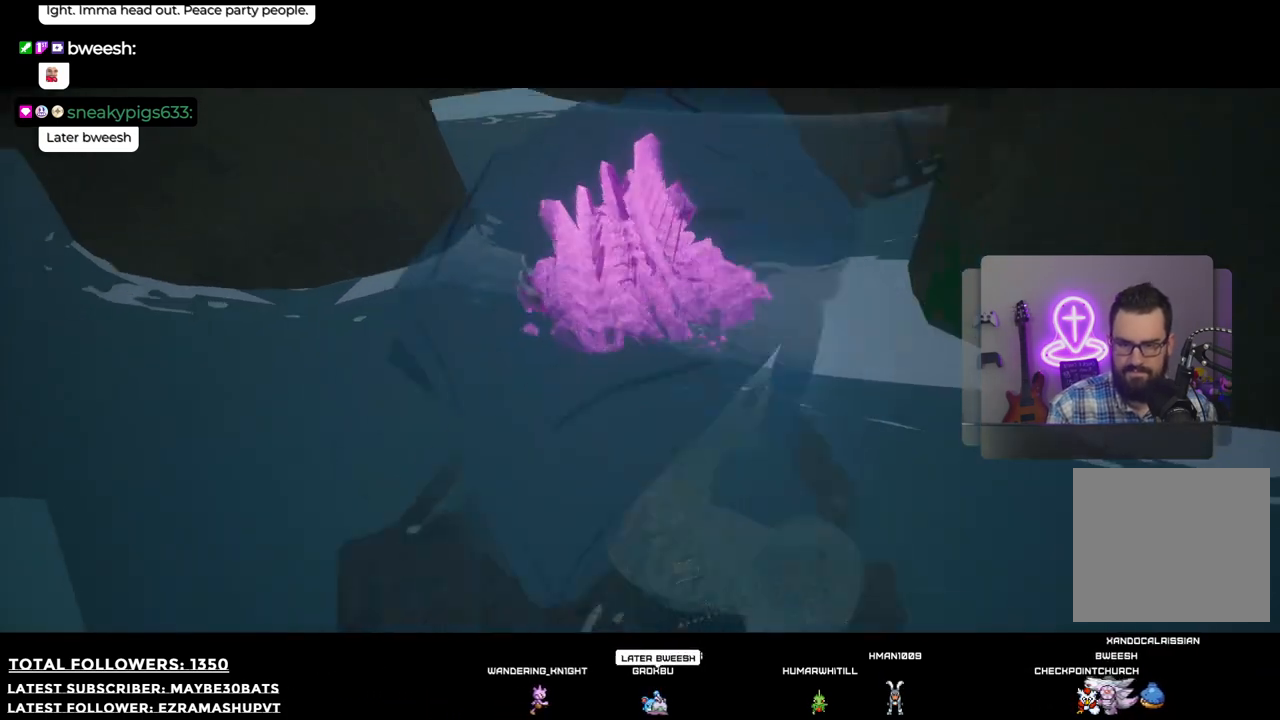
{"buttons": [], "left_stick": "up", "right_stick": "center", "events": [[293, "left_stick", "up"]]}
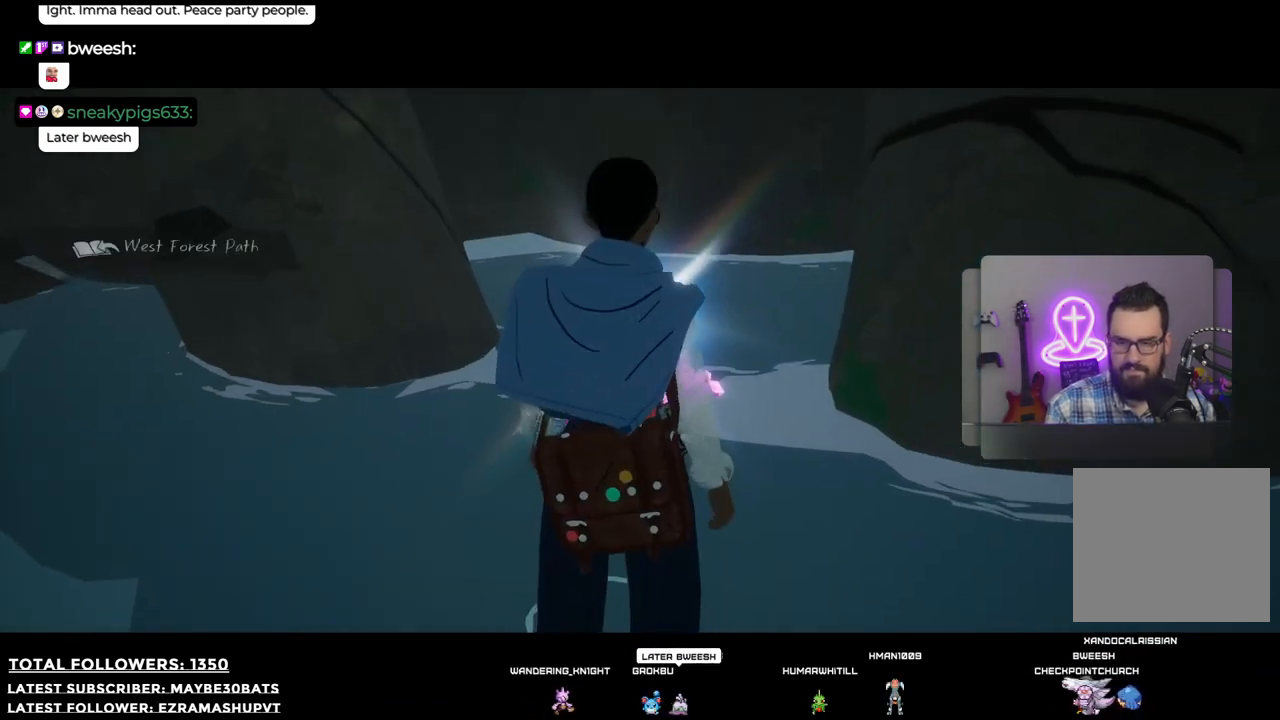
{"buttons": [], "left_stick": "up", "right_stick": "center", "events": [[55, "right_stick", "down-left"], [330, "right_stick", "center"]]}
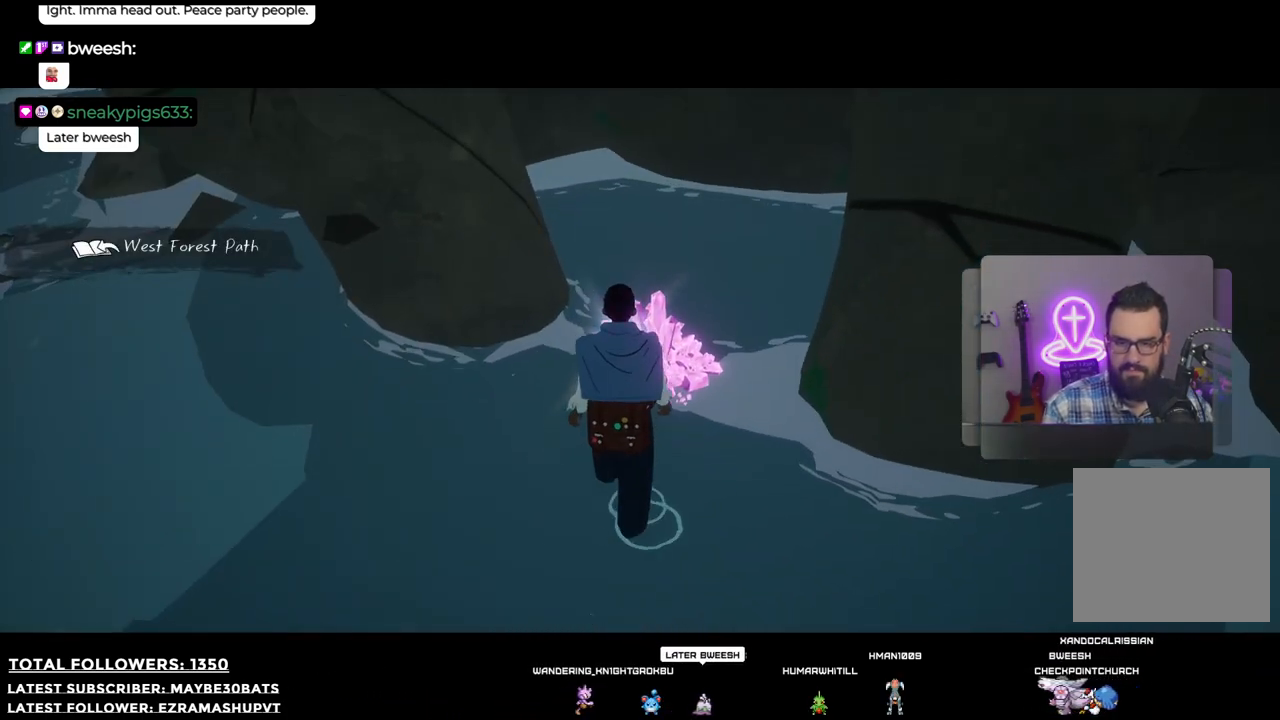
{"buttons": ["A"], "left_stick": "center", "right_stick": "center", "events": [[220, "A", "down"], [348, "A", "up"], [477, "A", "down"], [495, "left_stick", "center"]]}
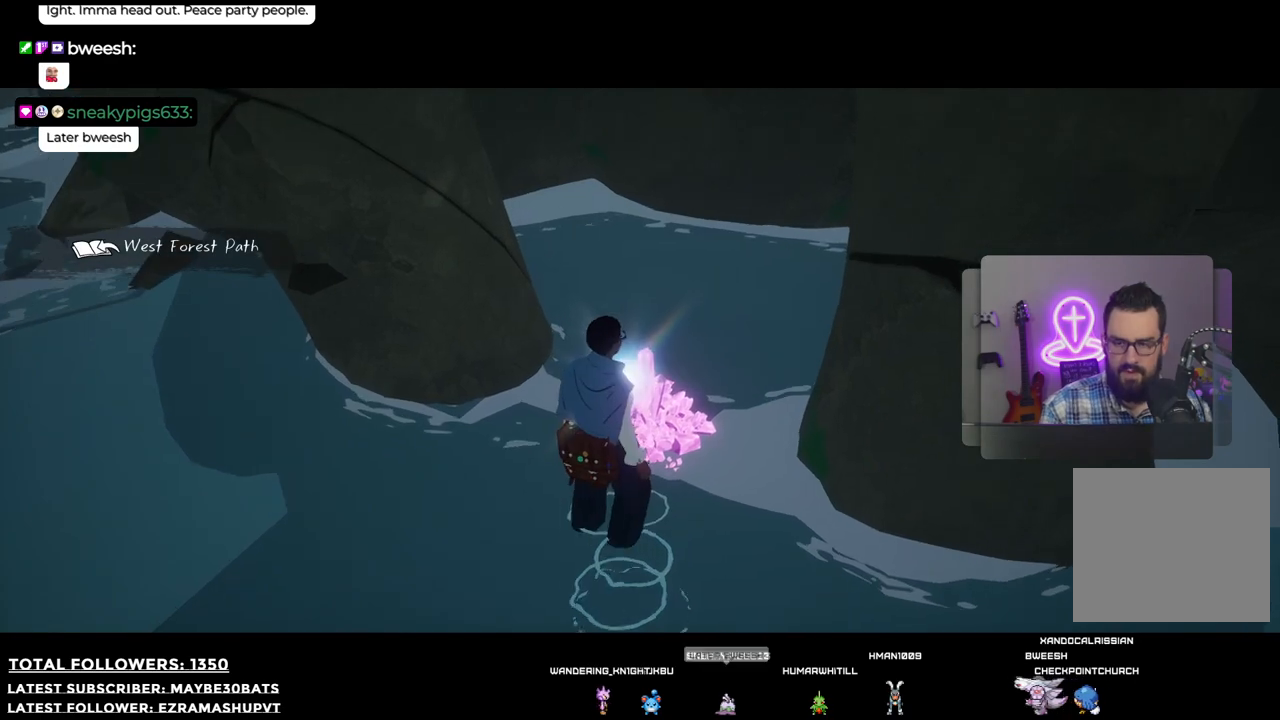
{"buttons": [], "left_stick": "down-left", "right_stick": "left"}
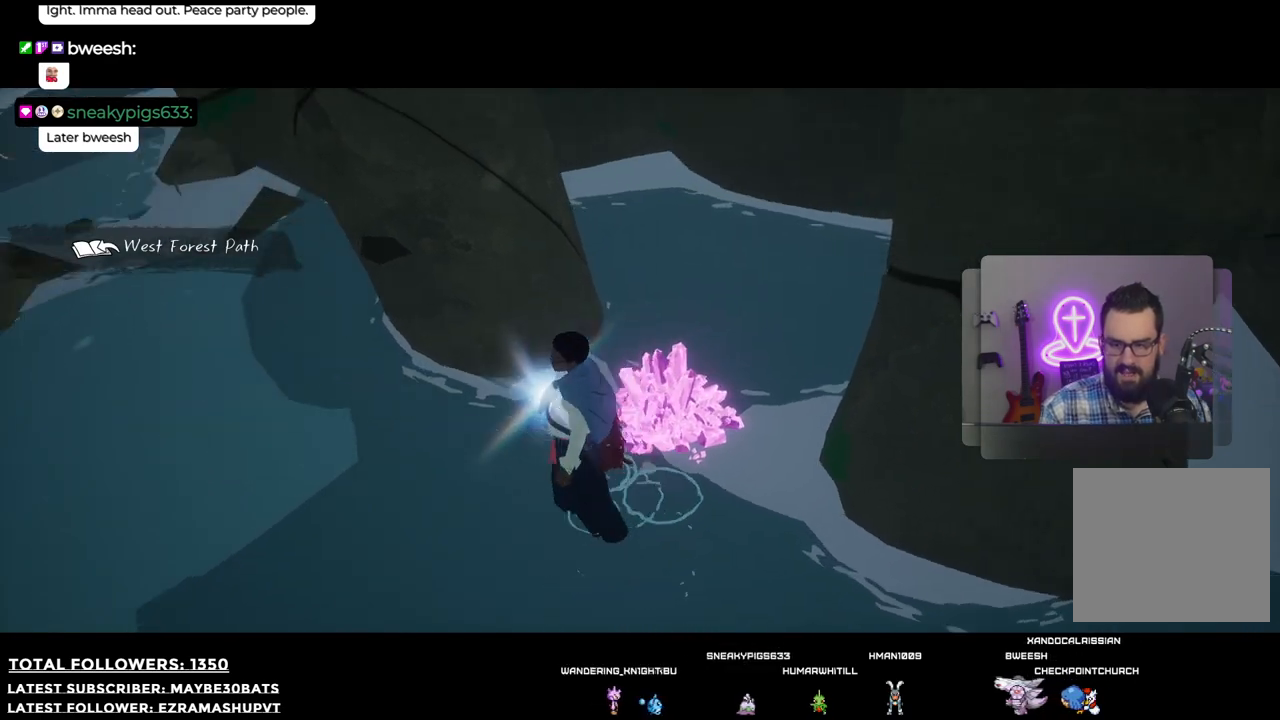
{"buttons": [], "left_stick": "left", "right_stick": "up-left", "events": [[220, "right_stick", "up-left"], [385, "left_stick", "left"]]}
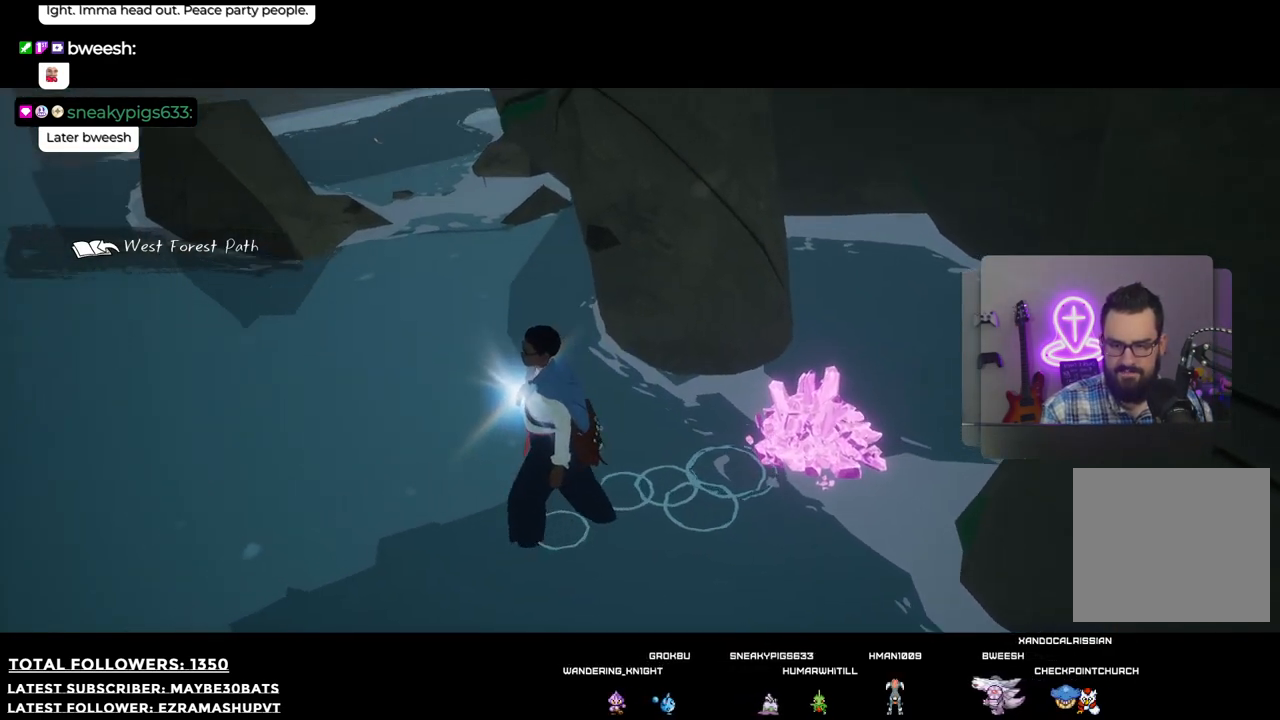
{"buttons": [], "left_stick": "up-left", "right_stick": "up-left", "events": [[422, "left_stick", "up-left"]]}
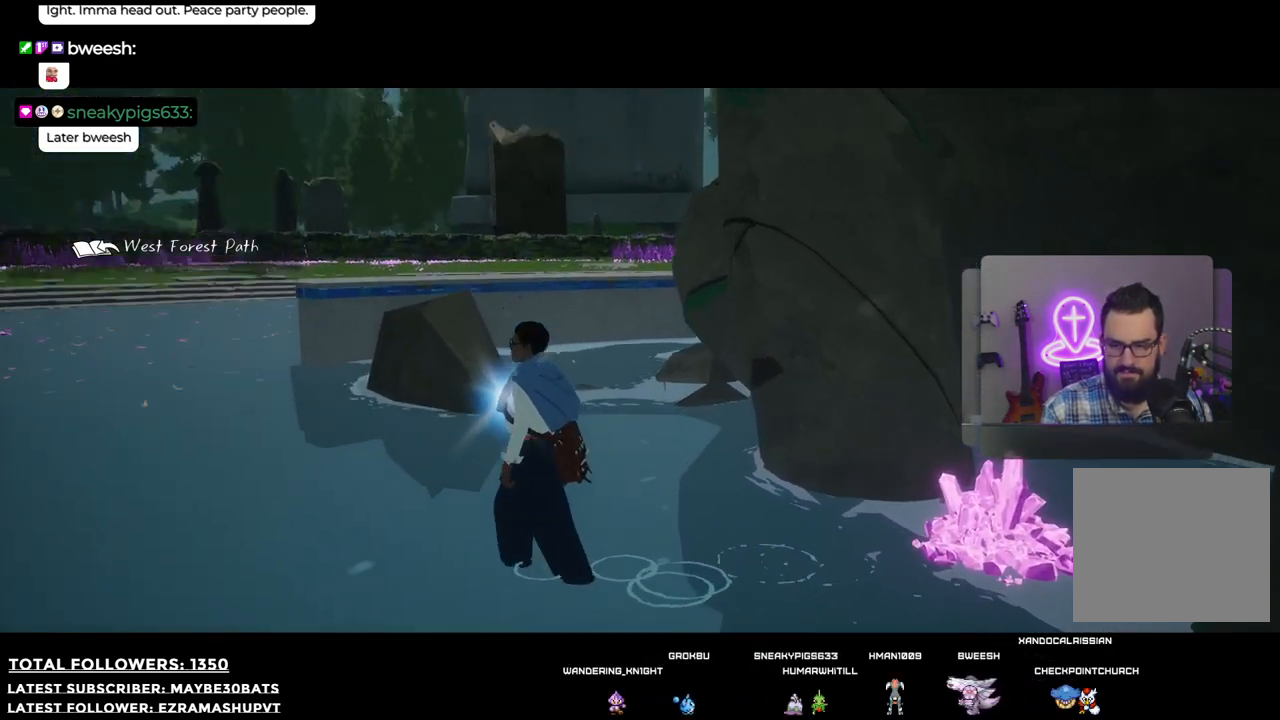
{"buttons": [], "left_stick": "up-left", "right_stick": "center", "events": [[220, "R1", "down"], [348, "R1", "up"], [385, "right_stick", "center"]]}
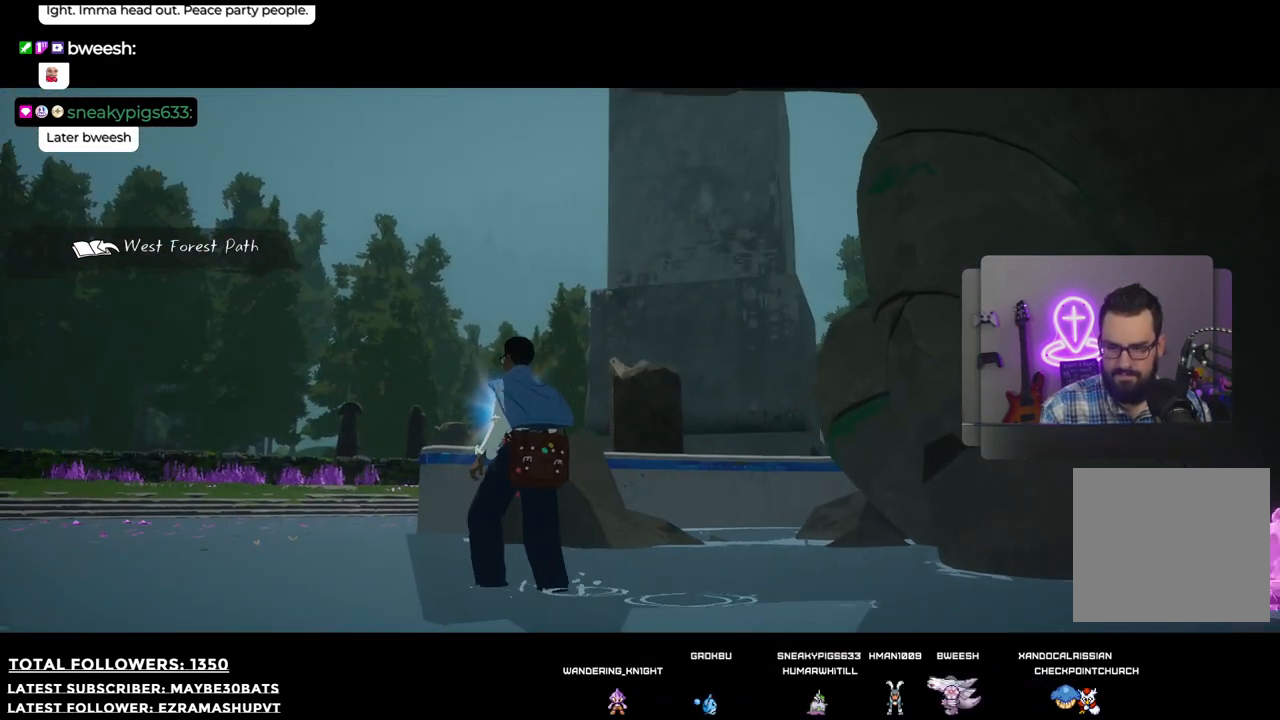
{"buttons": [], "left_stick": "up-left", "right_stick": "down", "events": [[257, "right_stick", "down"]]}
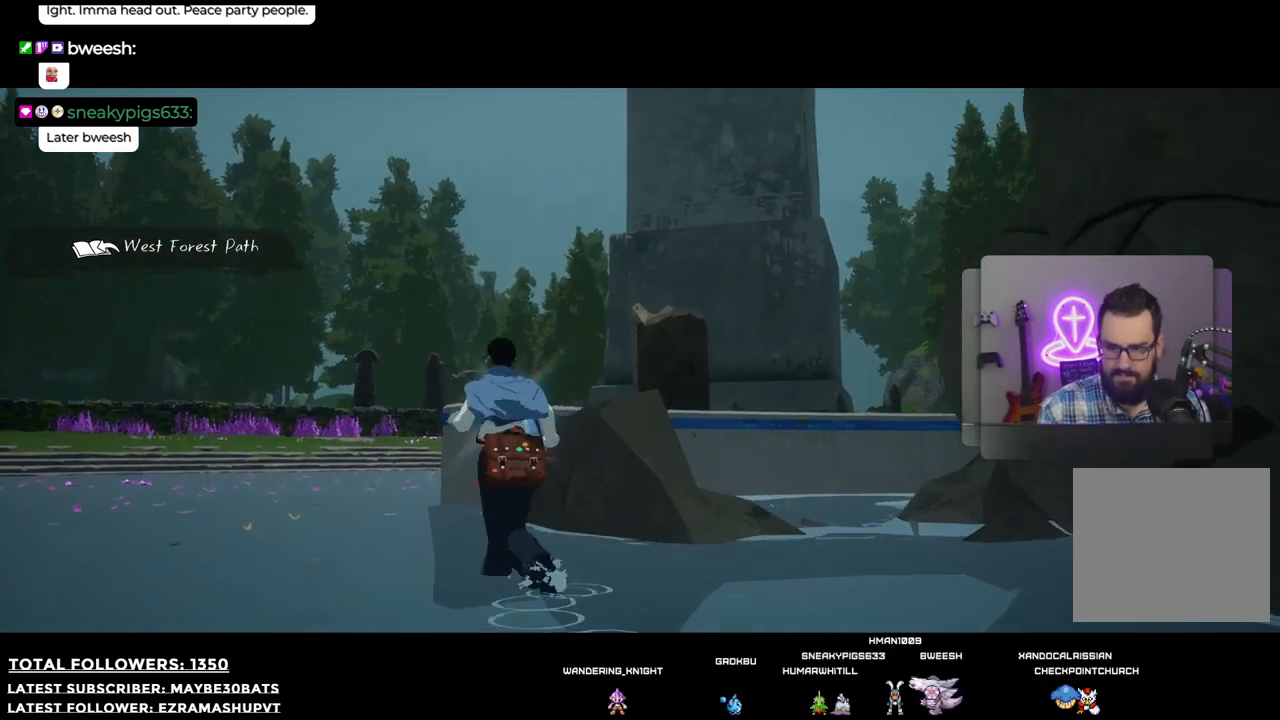
{"buttons": [], "left_stick": "up", "right_stick": "down-right", "events": [[36, "right_stick", "down-left"], [293, "right_stick", "down"], [422, "left_stick", "up"], [477, "right_stick", "down-right"]]}
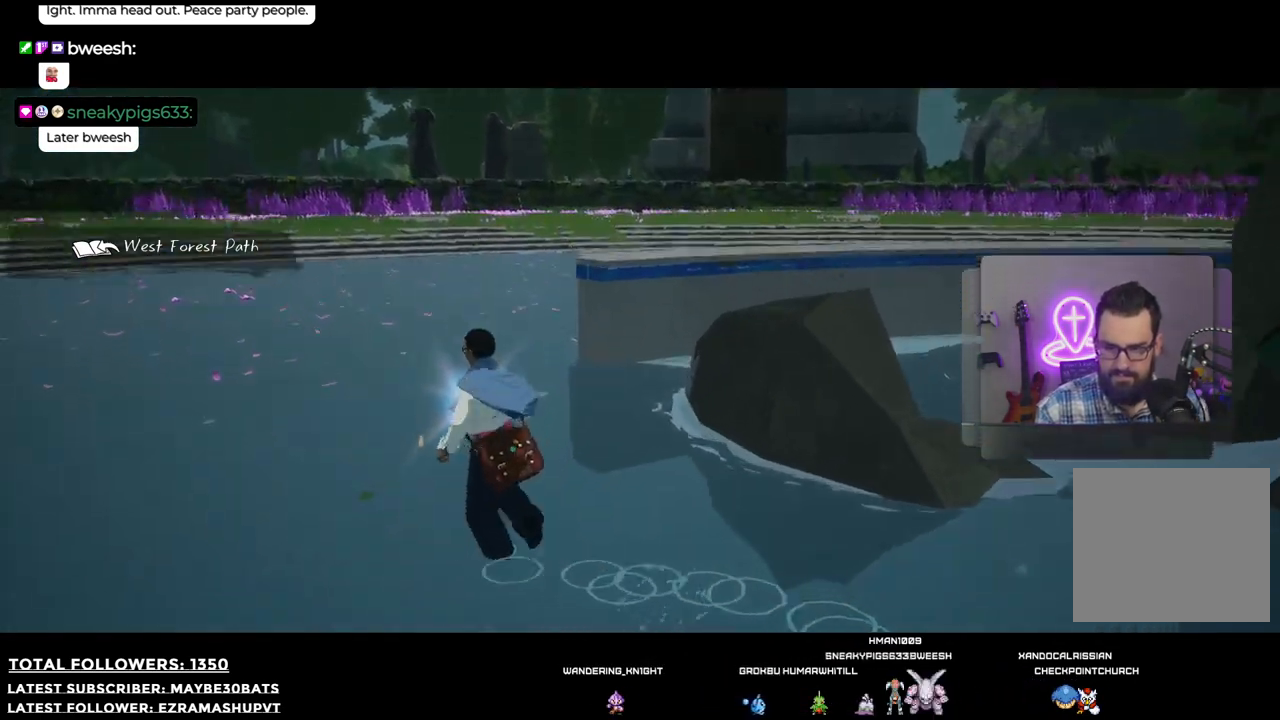
{"buttons": [], "left_stick": "up", "right_stick": "center", "events": [[147, "right_stick", "center"]]}
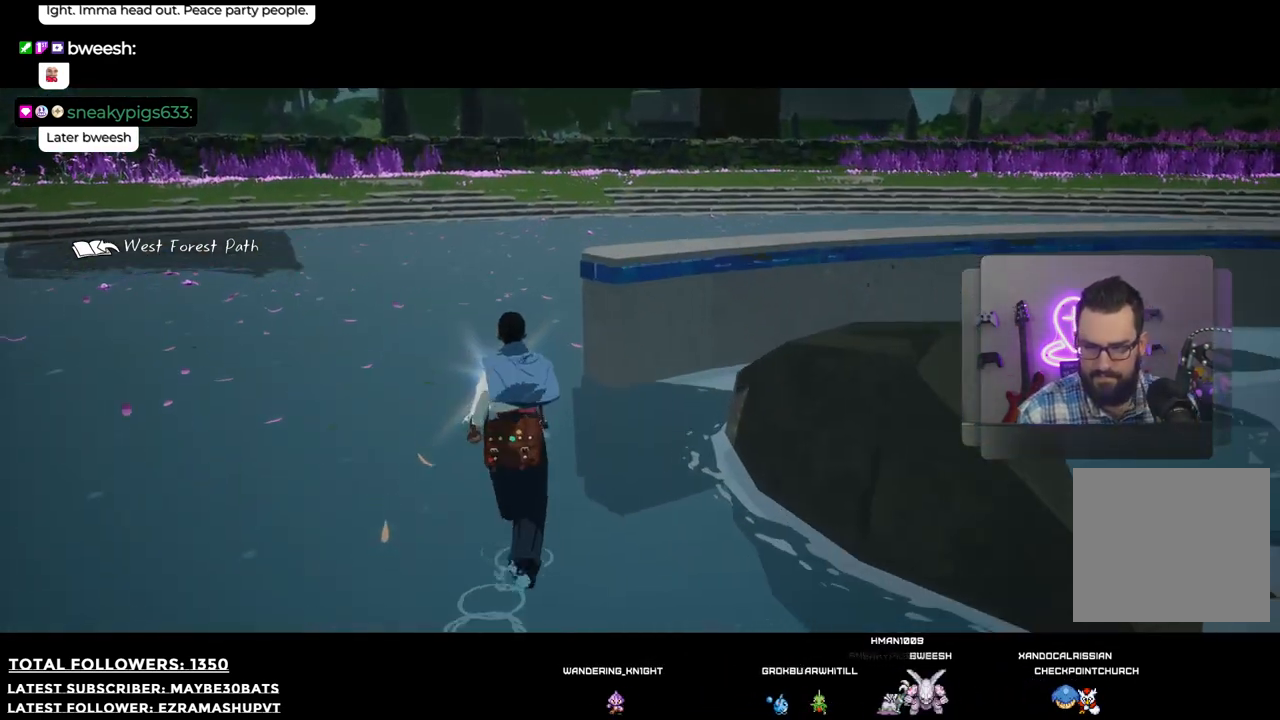
{"buttons": [], "left_stick": "up-left", "right_stick": "up-right", "events": [[201, "left_stick", "up-left"], [238, "right_stick", "up-right"]]}
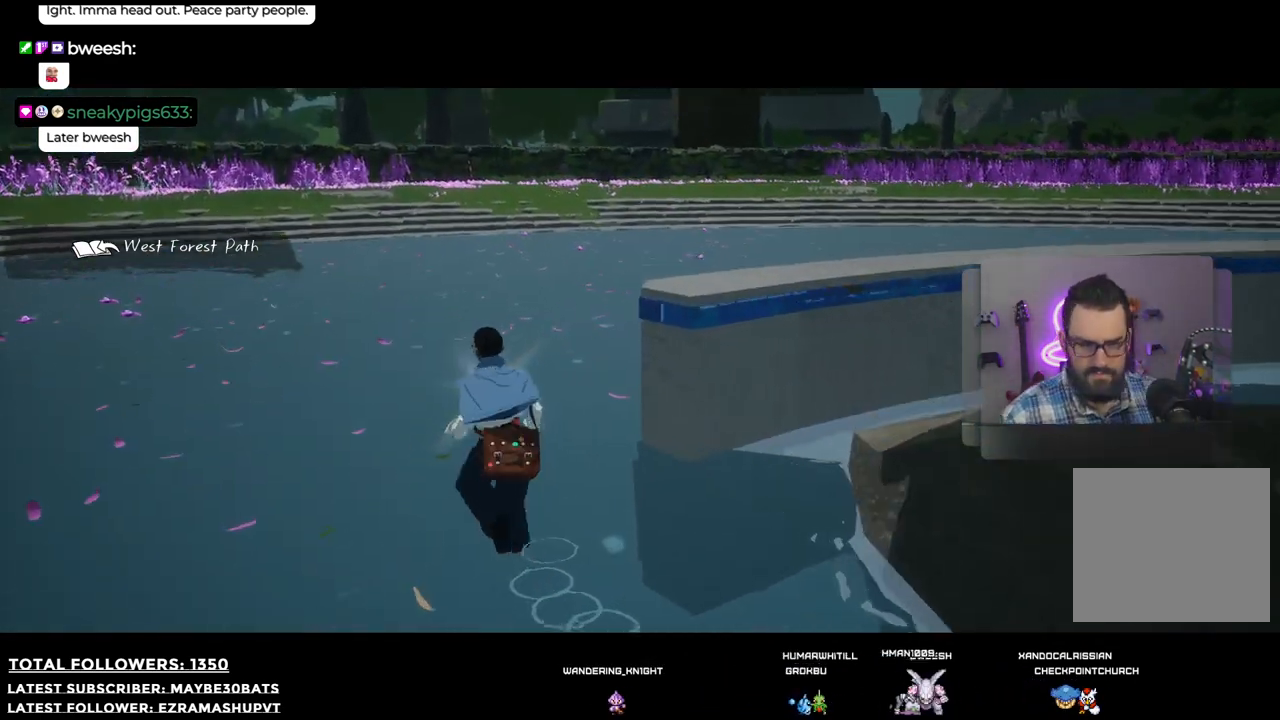
{"buttons": [], "left_stick": "up", "right_stick": "center", "events": [[202, "right_stick", "center"], [294, "left_stick", "up"]]}
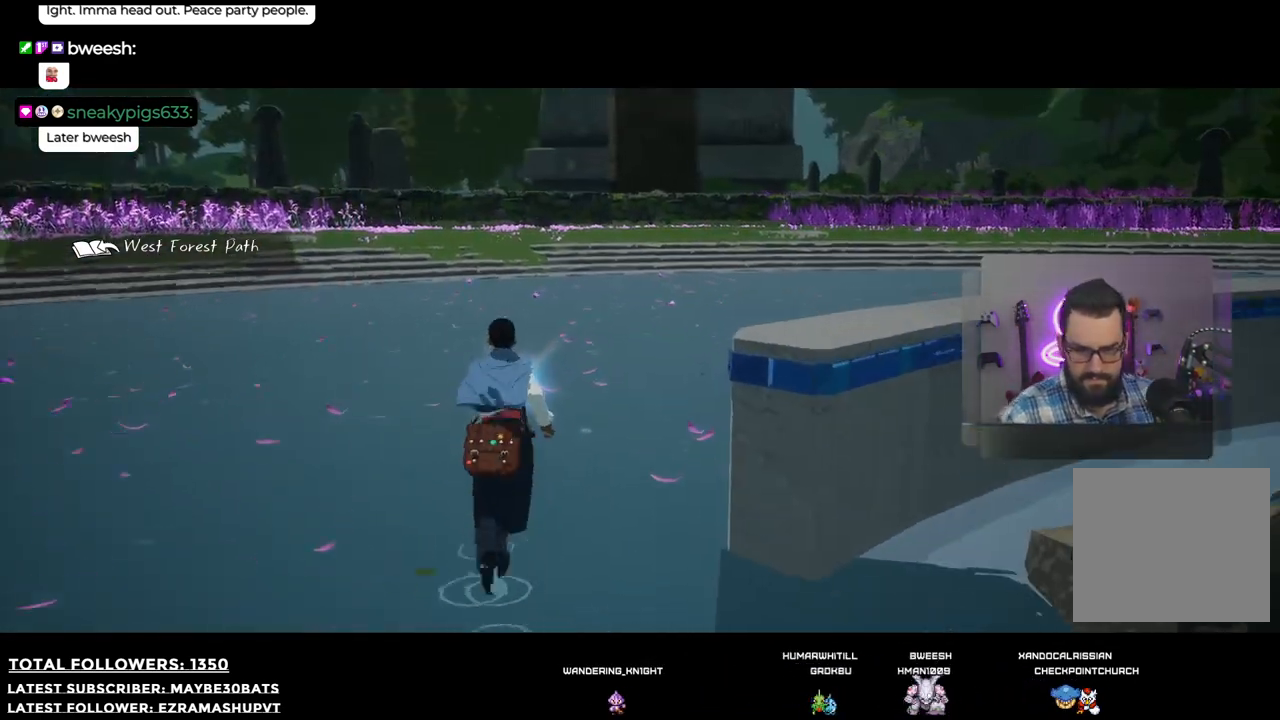
{"buttons": [], "left_stick": "up", "right_stick": "right", "events": [[440, "right_stick", "right"]]}
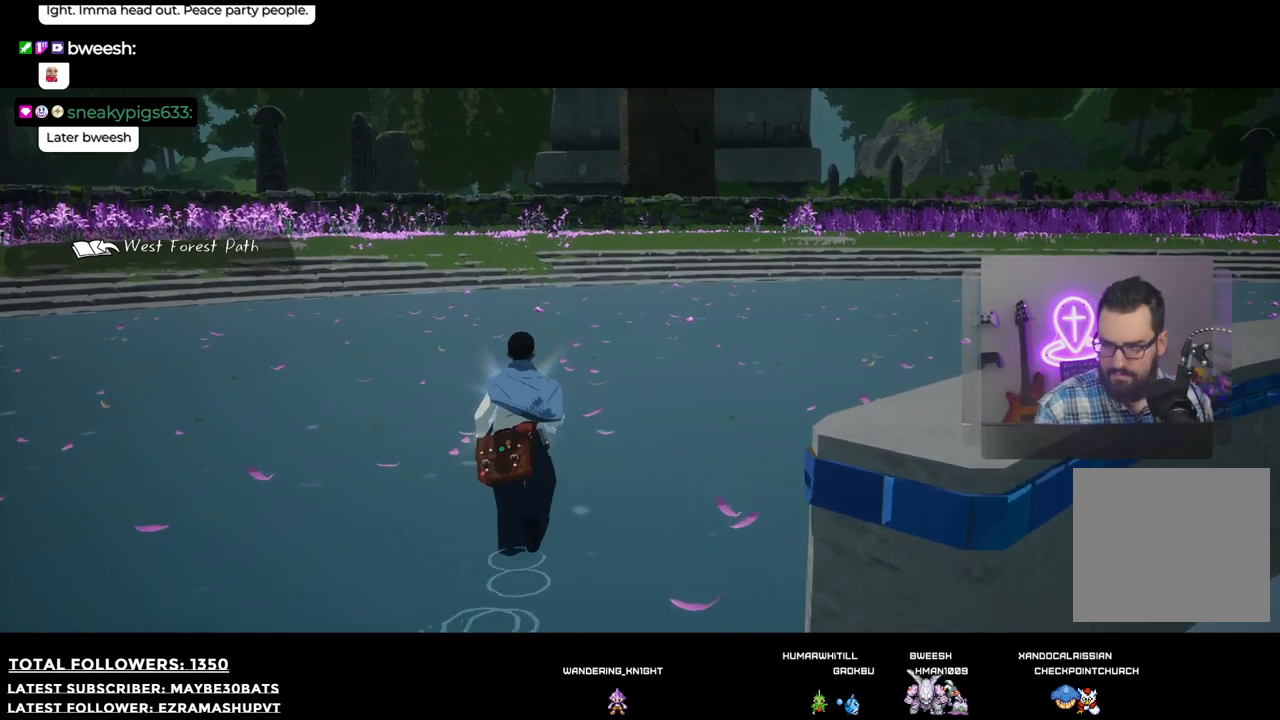
{"buttons": [], "left_stick": "up", "right_stick": "center", "events": [[459, "right_stick", "center"]]}
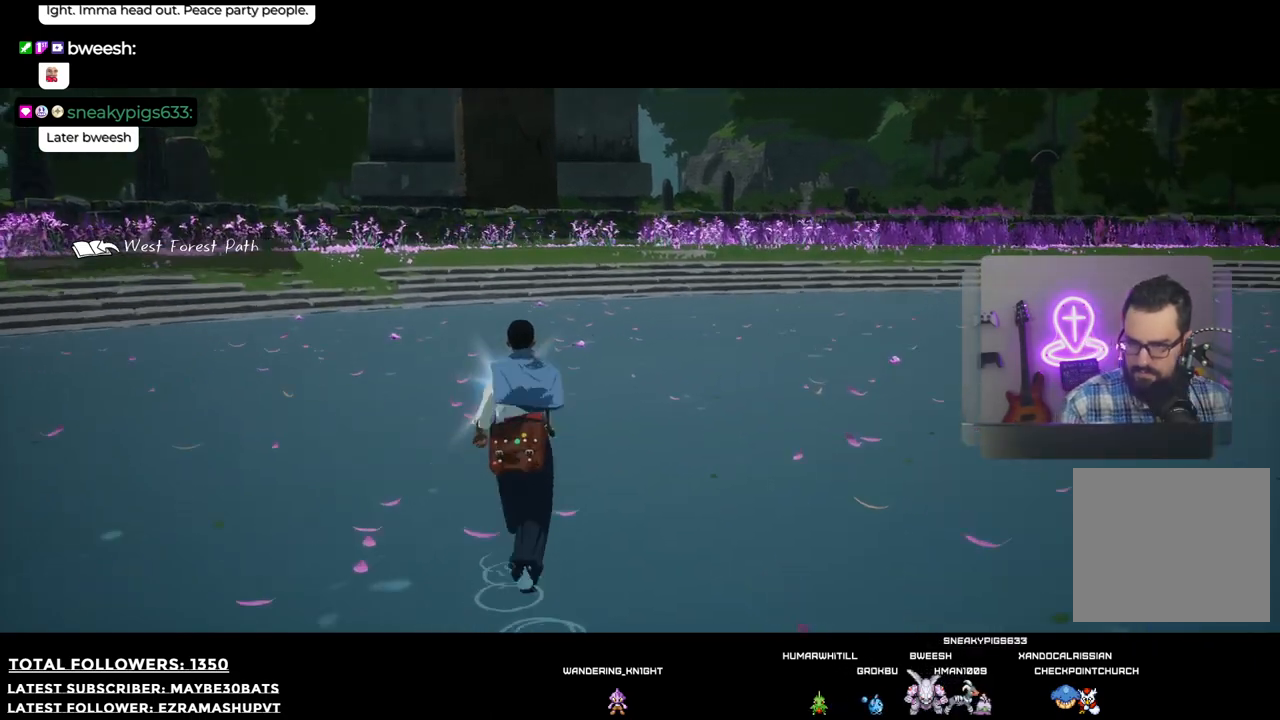
{"buttons": [], "left_stick": "up-left", "right_stick": "right", "events": [[256, "right_stick", "right"], [477, "left_stick", "up-left"]]}
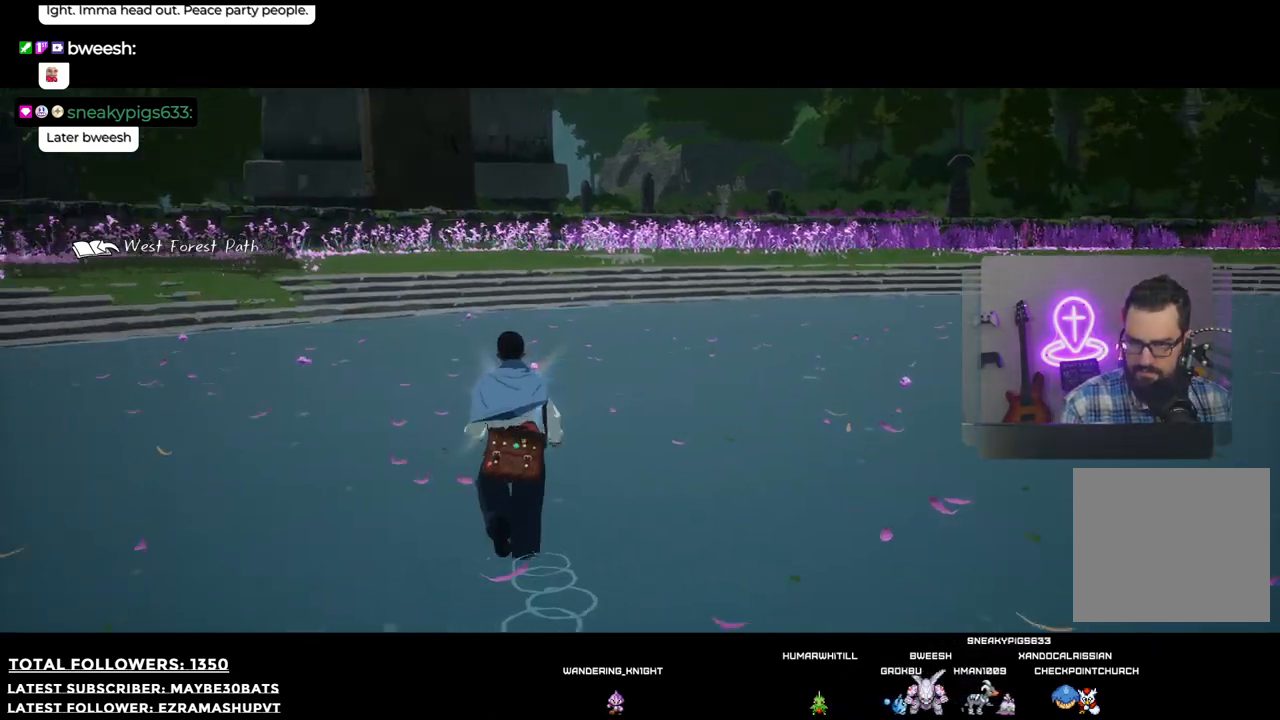
{"buttons": [], "left_stick": "up-left", "right_stick": "up-right", "events": [[422, "right_stick", "up-right"]]}
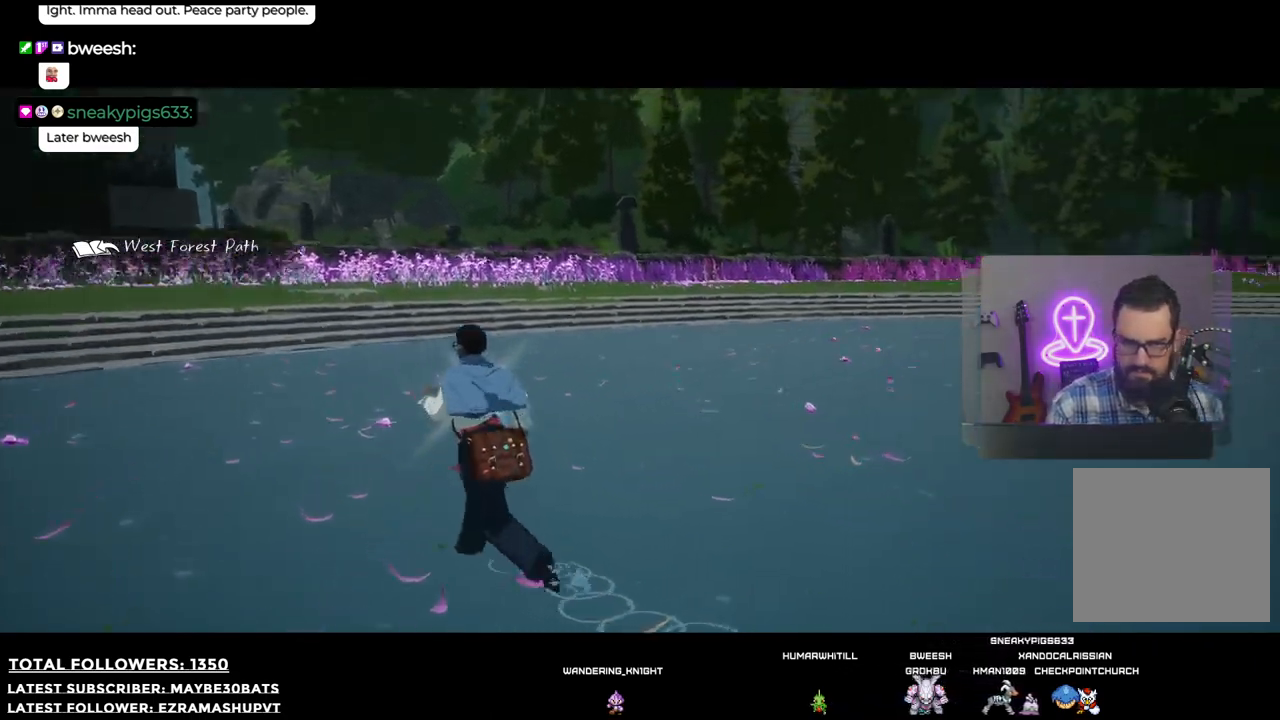
{"buttons": [], "left_stick": "up-left", "right_stick": "right", "events": [[330, "right_stick", "right"]]}
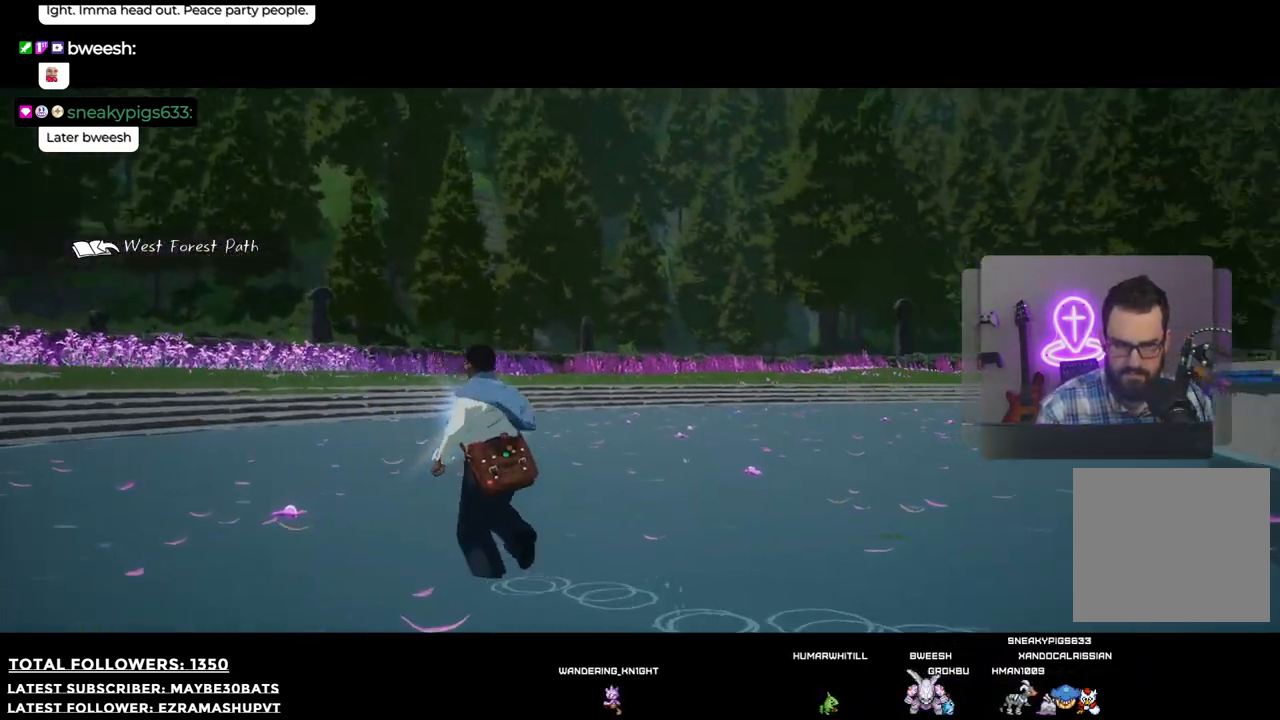
{"buttons": [], "left_stick": "up-left", "right_stick": "right", "events": []}